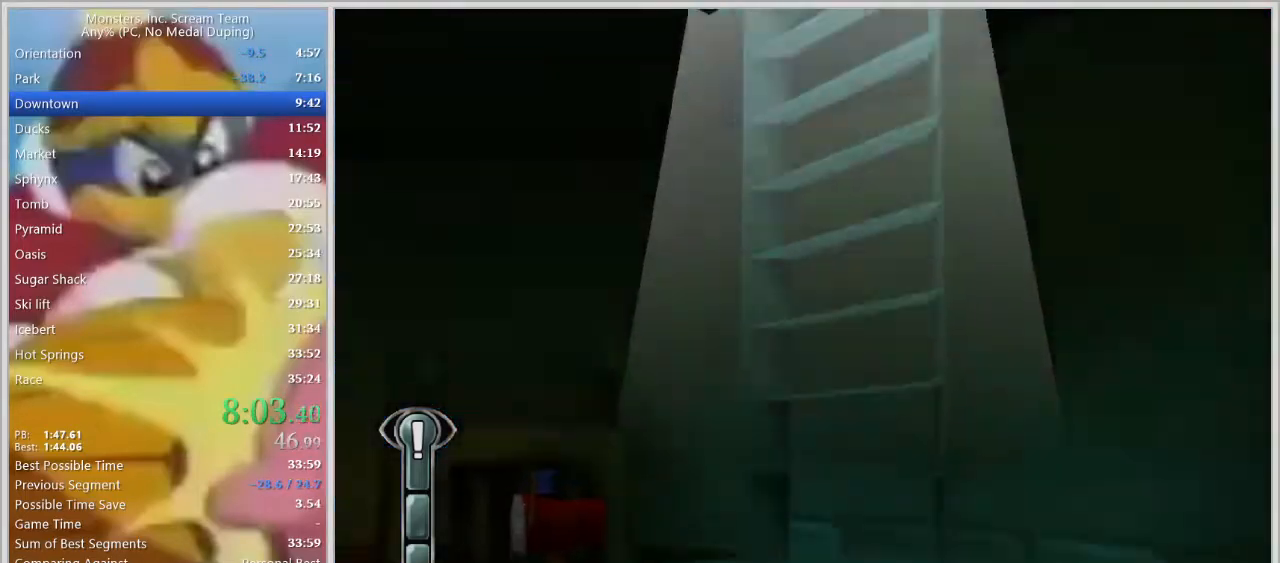
Gameplay with keyboard; each line is a JSON object with the keys held at the frame after it. "events" lists presses ("down") and releases ("up") of "a", "d", "escape", "num7", "num8", "num9", "return", "s", "space" and "w" between this image and that frame as [ms after this image, input, new state], when the widget could be followed in between. No other keys are recorded. Mouse input is not recorded.
{"keys": ["d", "s"], "events": [[50, "d", "down"], [333, "s", "down"]]}
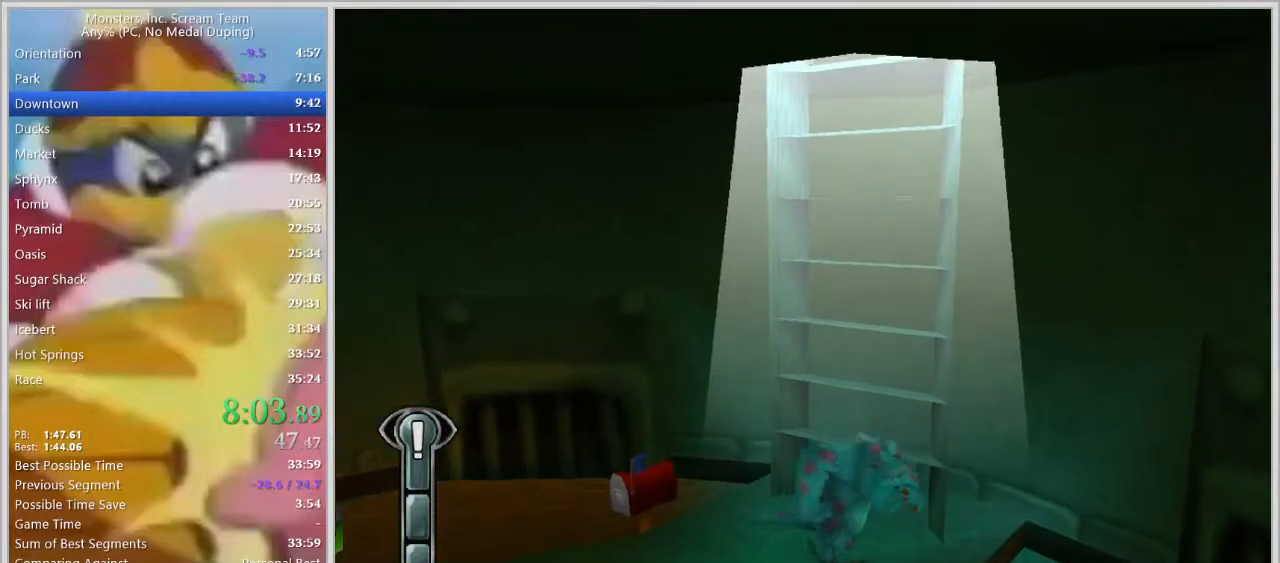
{"keys": ["d", "s"], "events": []}
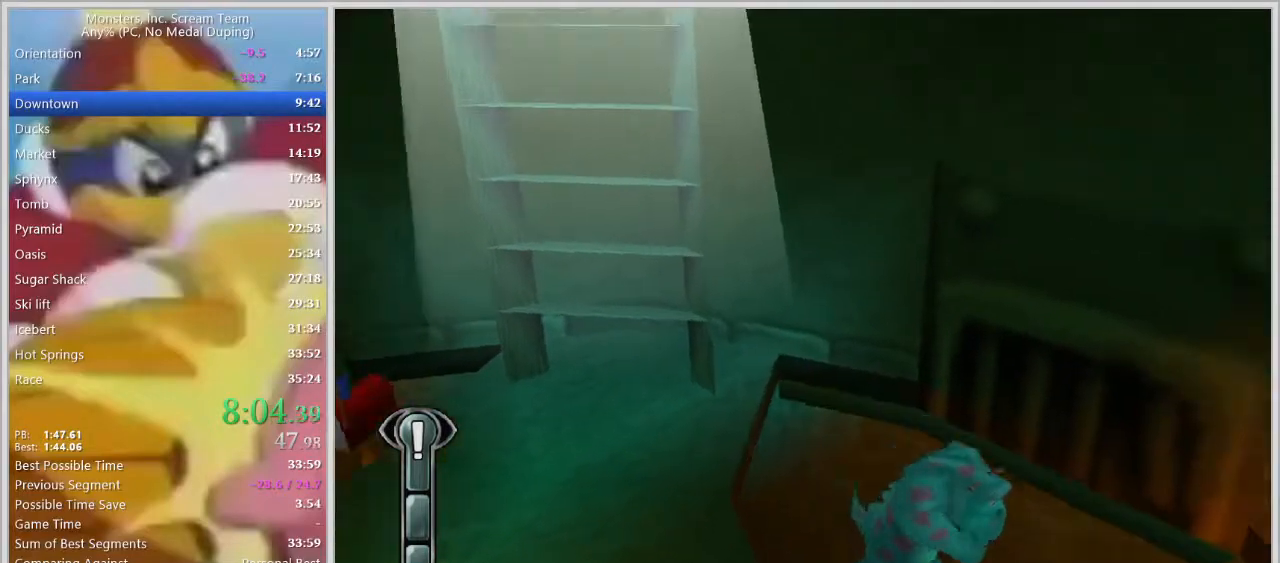
{"keys": ["d"], "events": [[500, "s", "up"]]}
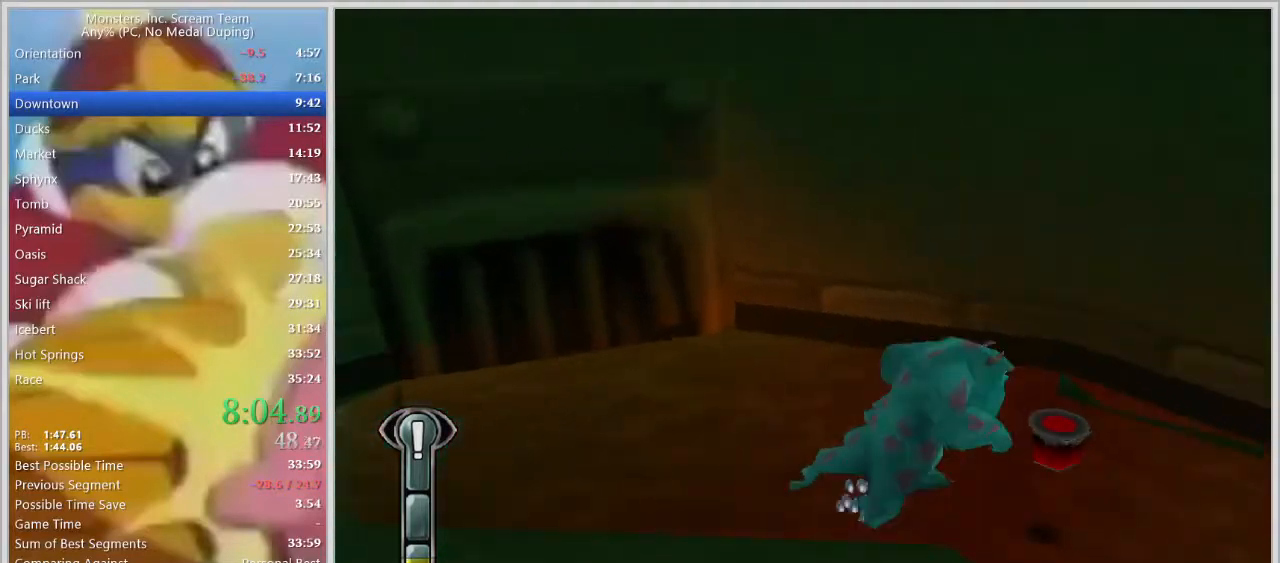
{"keys": ["d", "w"], "events": [[333, "w", "down"]]}
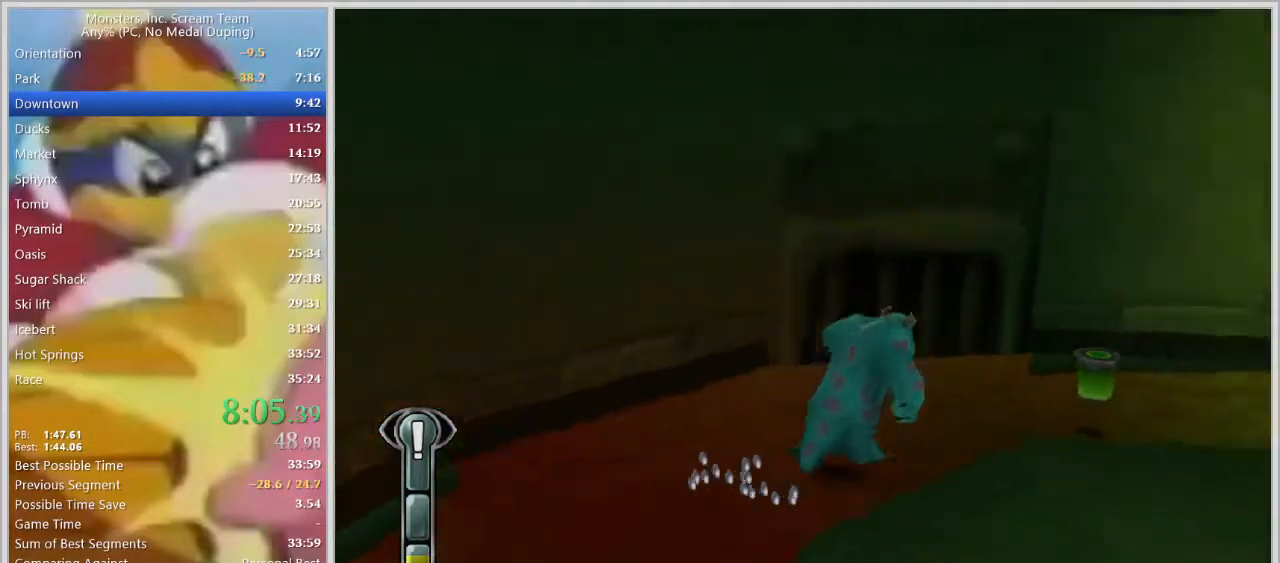
{"keys": ["d", "w"], "events": [[200, "space", "down"], [300, "space", "up"], [333, "space", "down"], [433, "space", "up"]]}
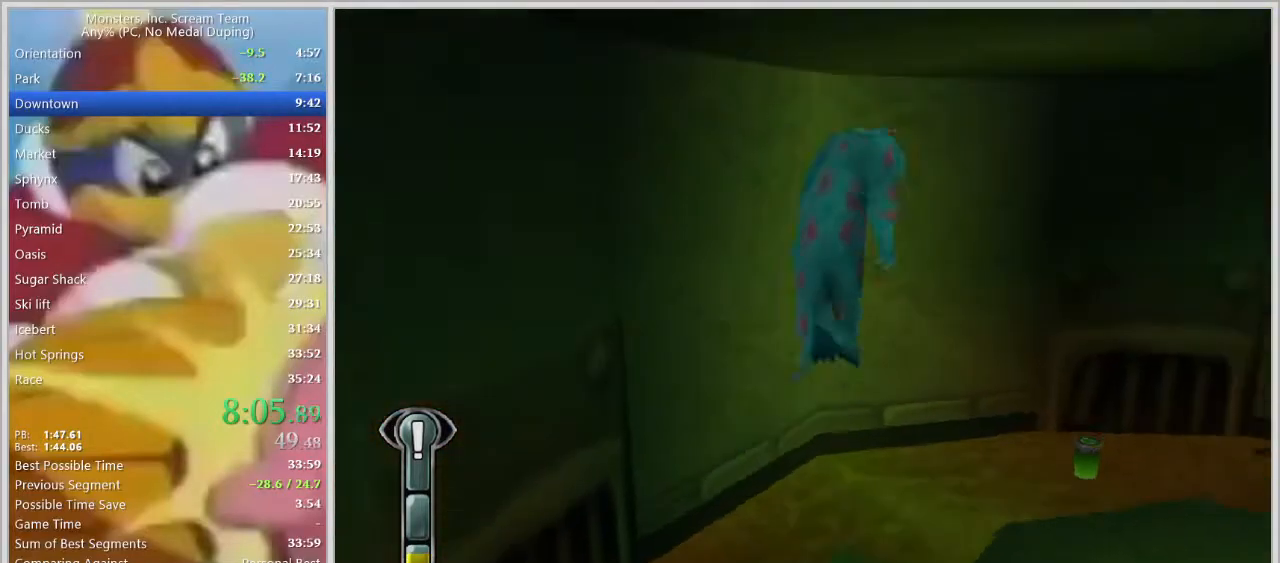
{"keys": ["d", "w"], "events": []}
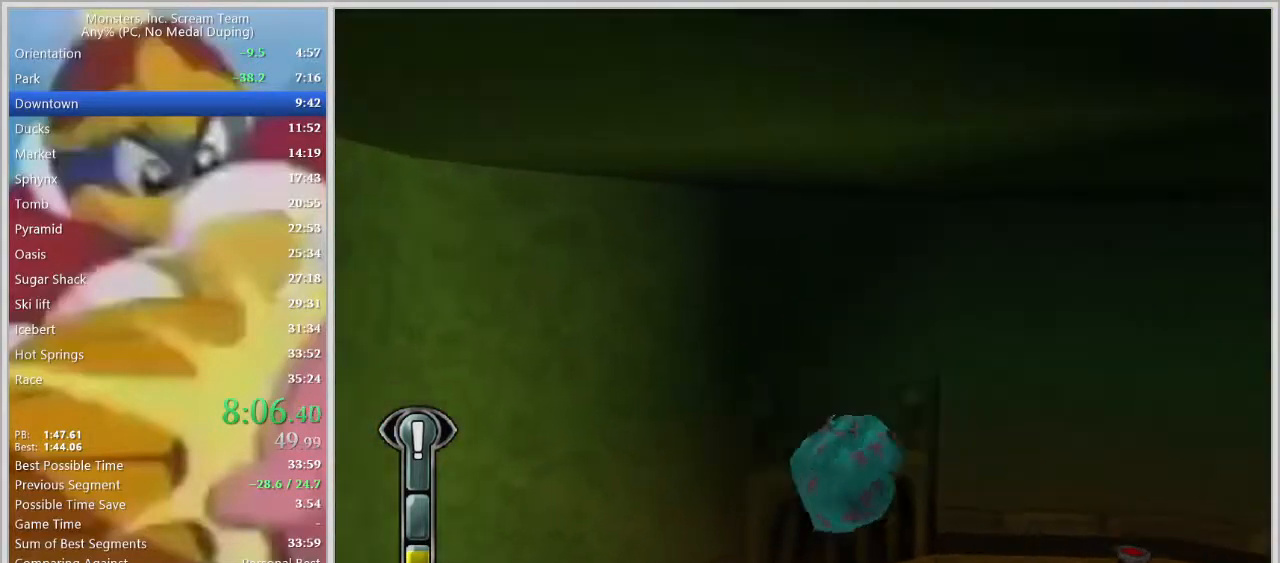
{"keys": ["d", "w"], "events": []}
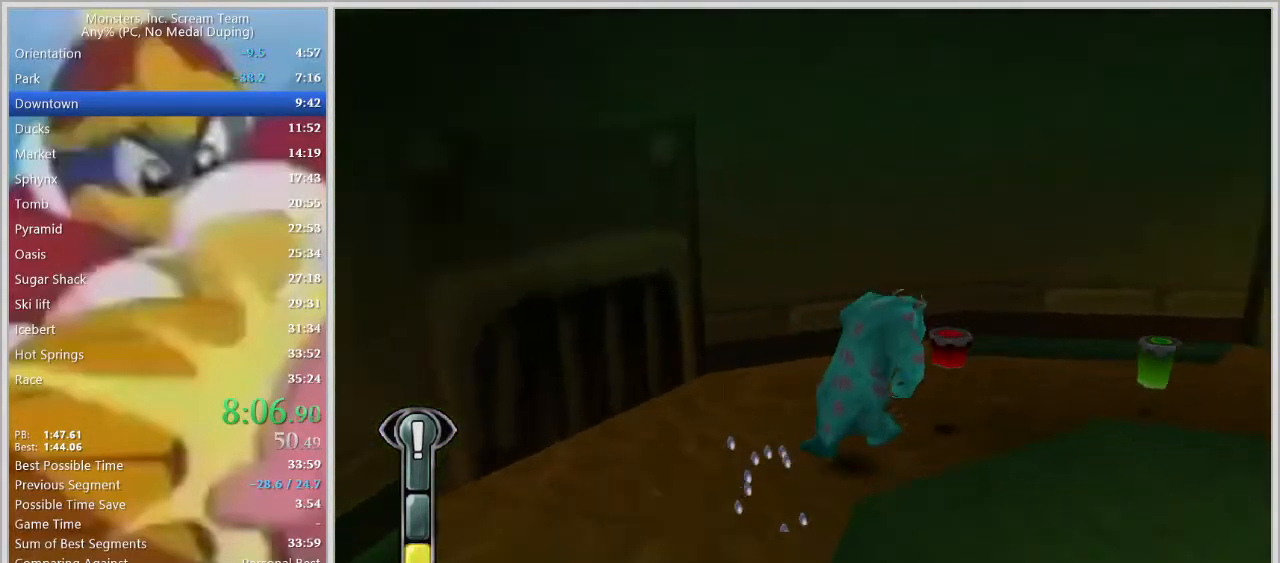
{"keys": ["d"], "events": [[300, "w", "up"]]}
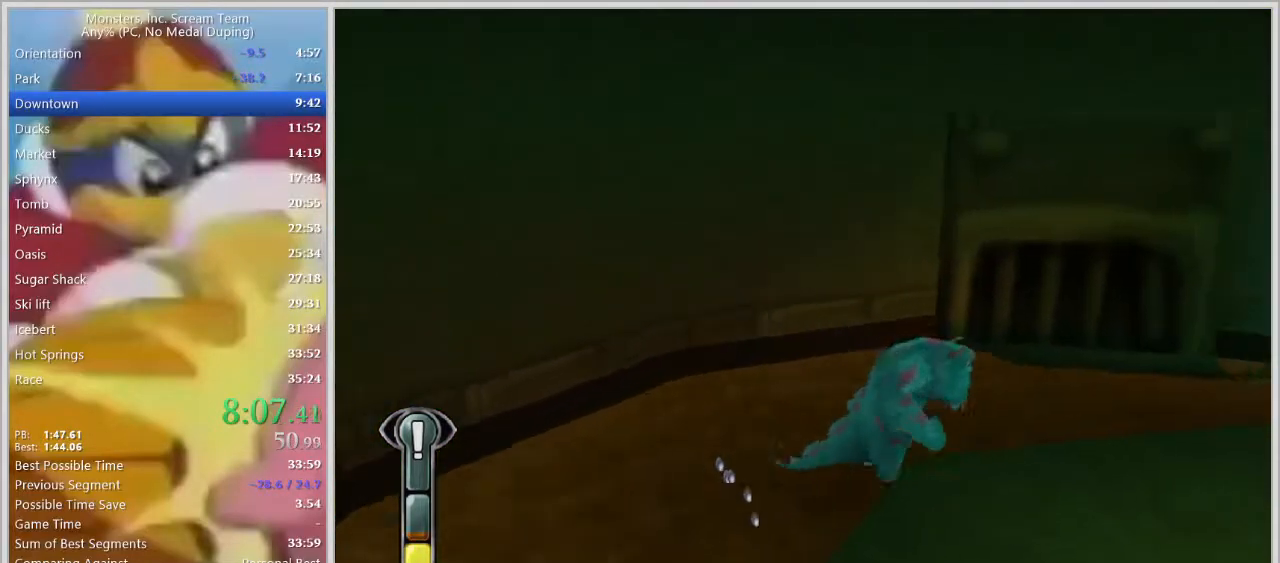
{"keys": ["d"], "events": [[33, "space", "down"], [167, "space", "up"]]}
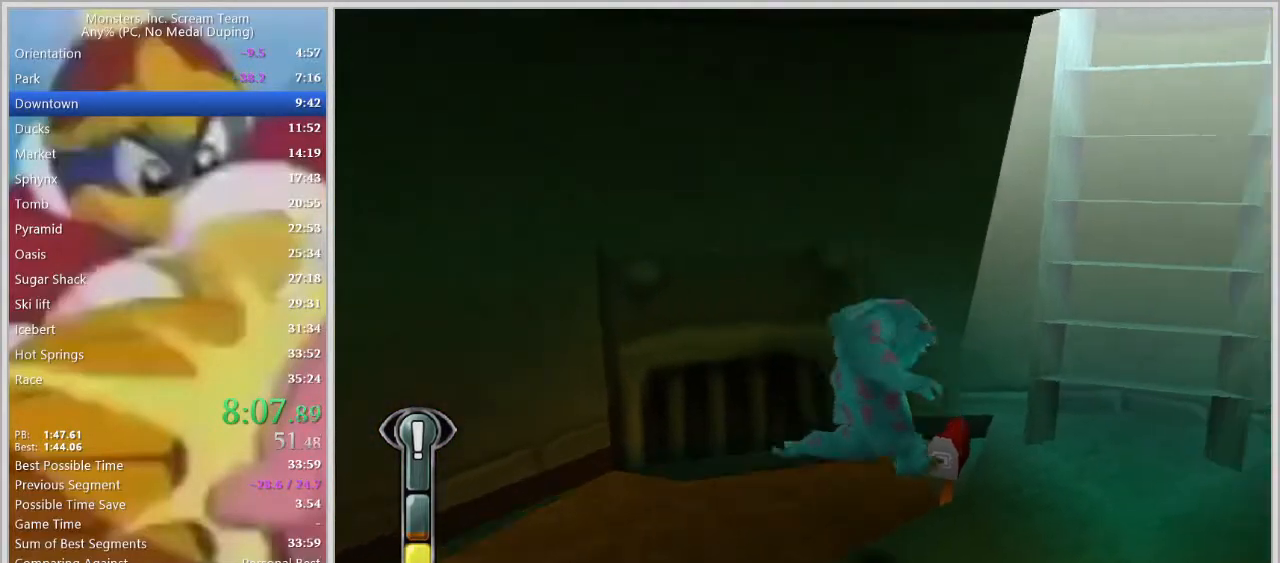
{"keys": [], "events": [[467, "d", "up"]]}
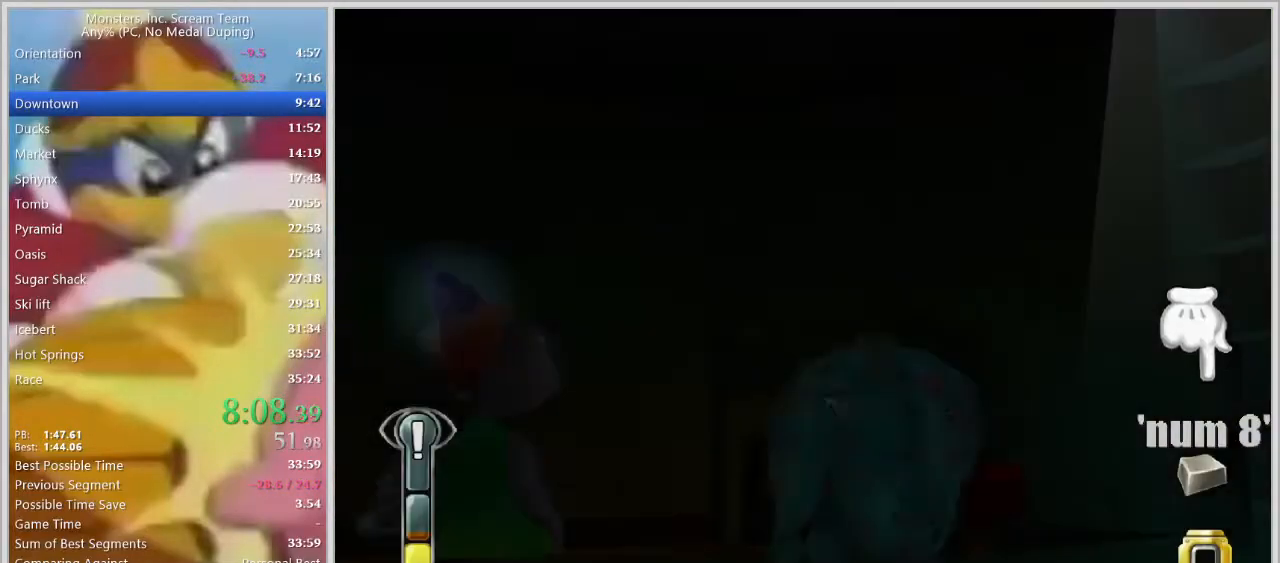
{"keys": [], "events": []}
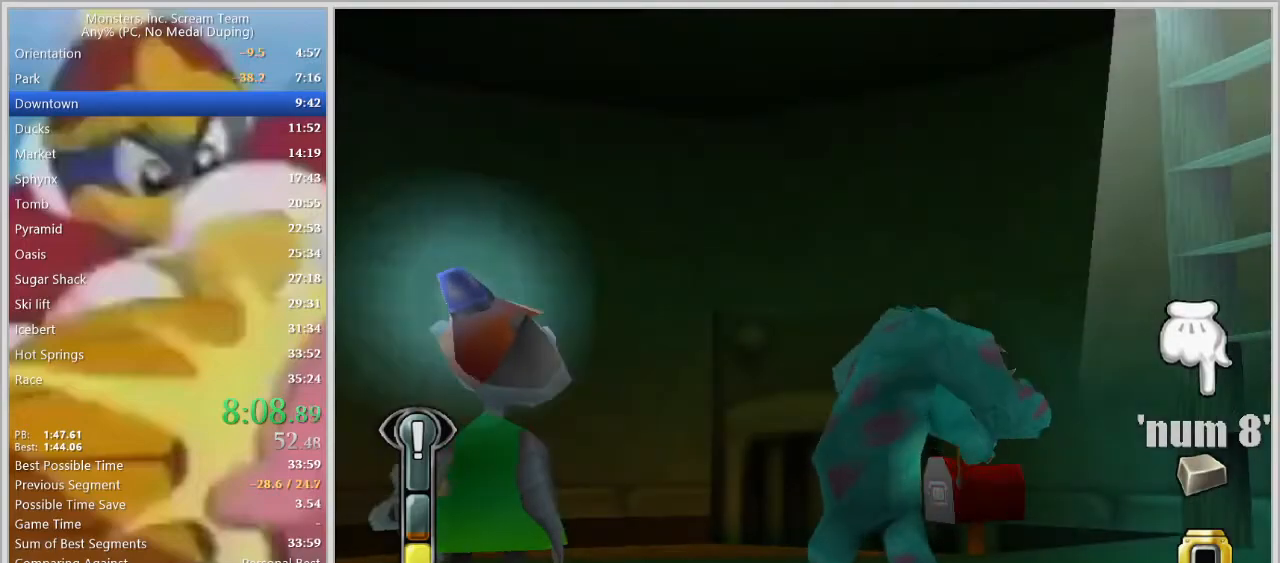
{"keys": [], "events": []}
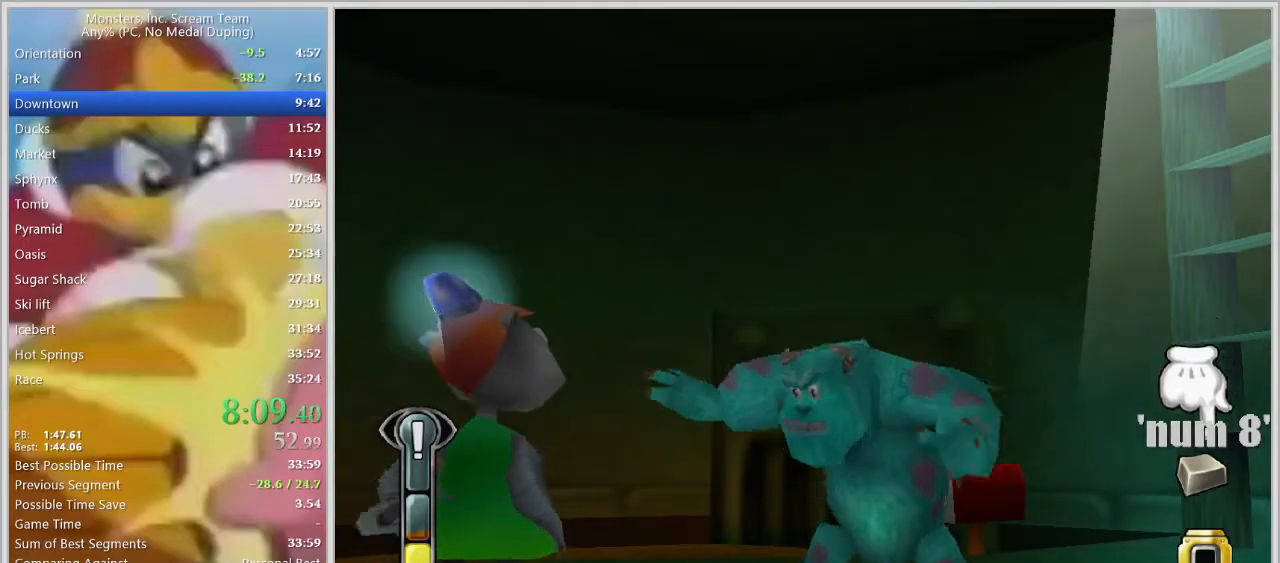
{"keys": [], "events": []}
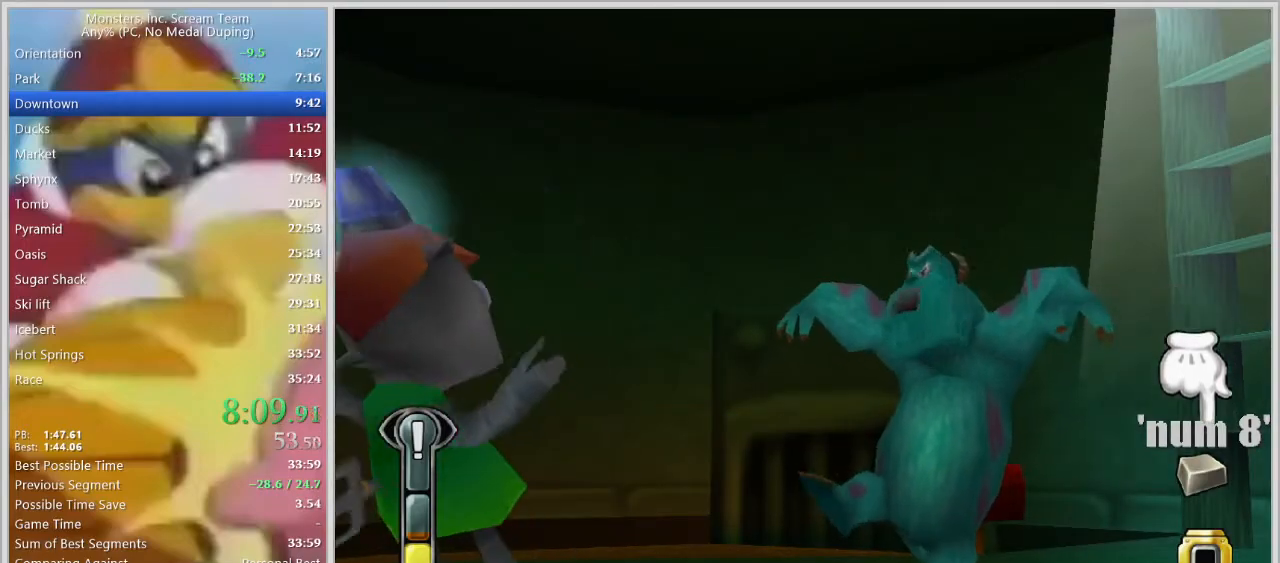
{"keys": [], "events": []}
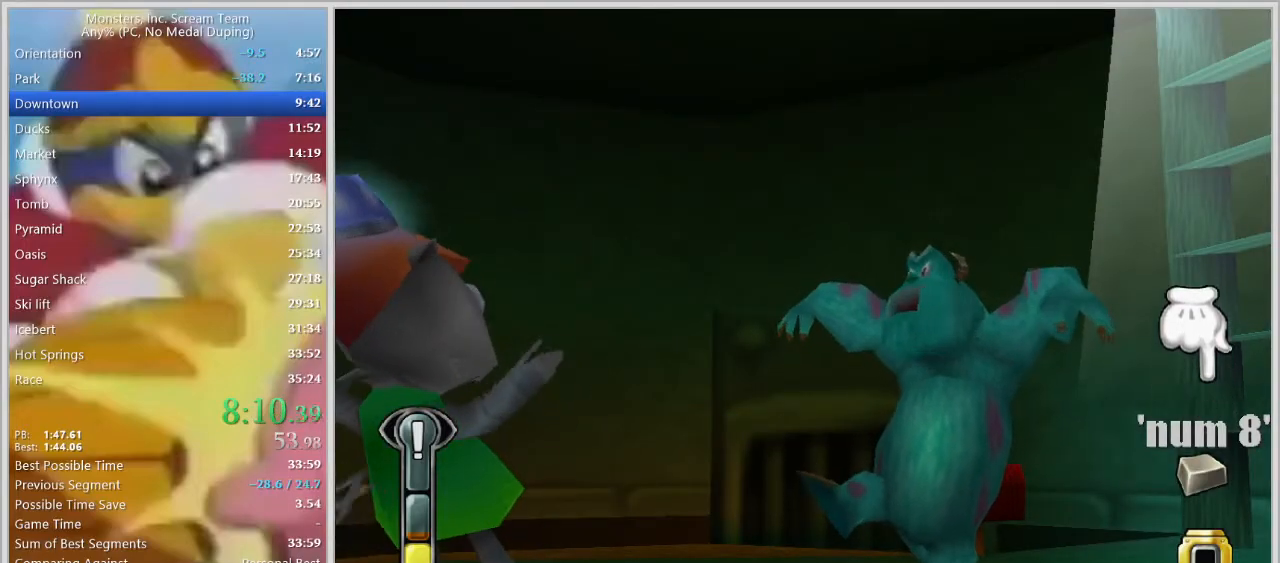
{"keys": [], "events": []}
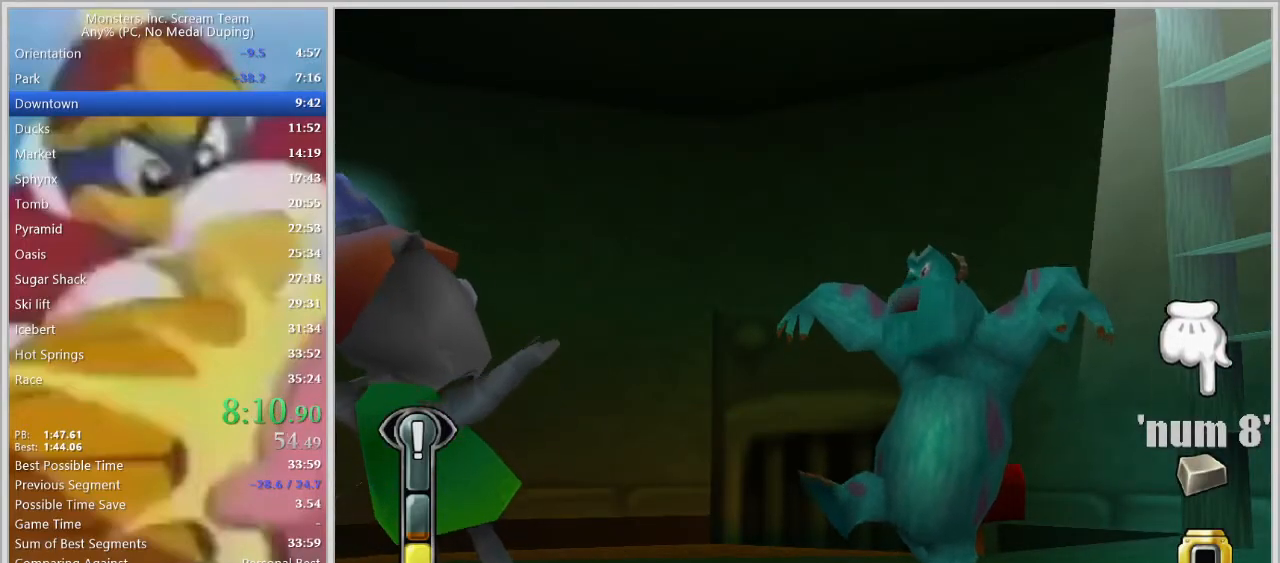
{"keys": [], "events": []}
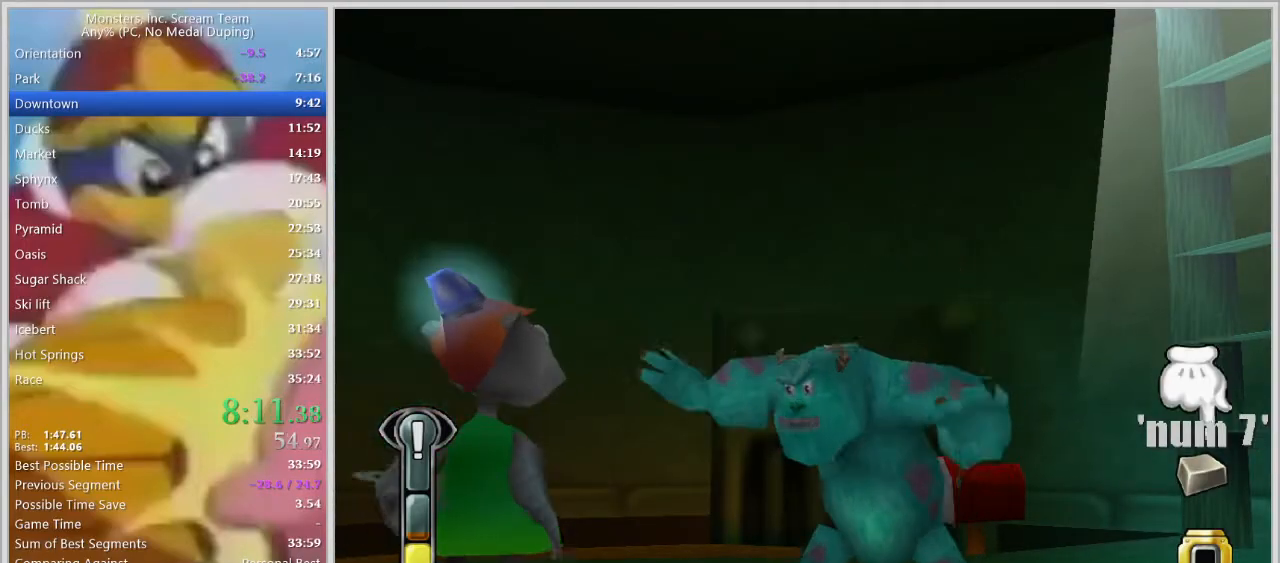
{"keys": [], "events": []}
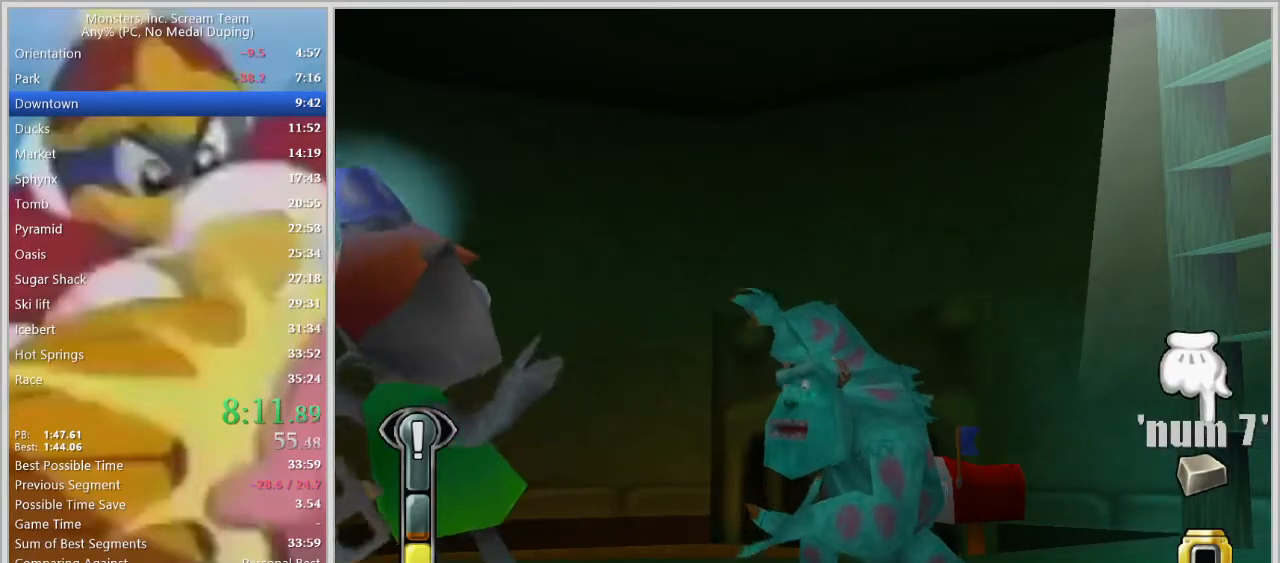
{"keys": [], "events": []}
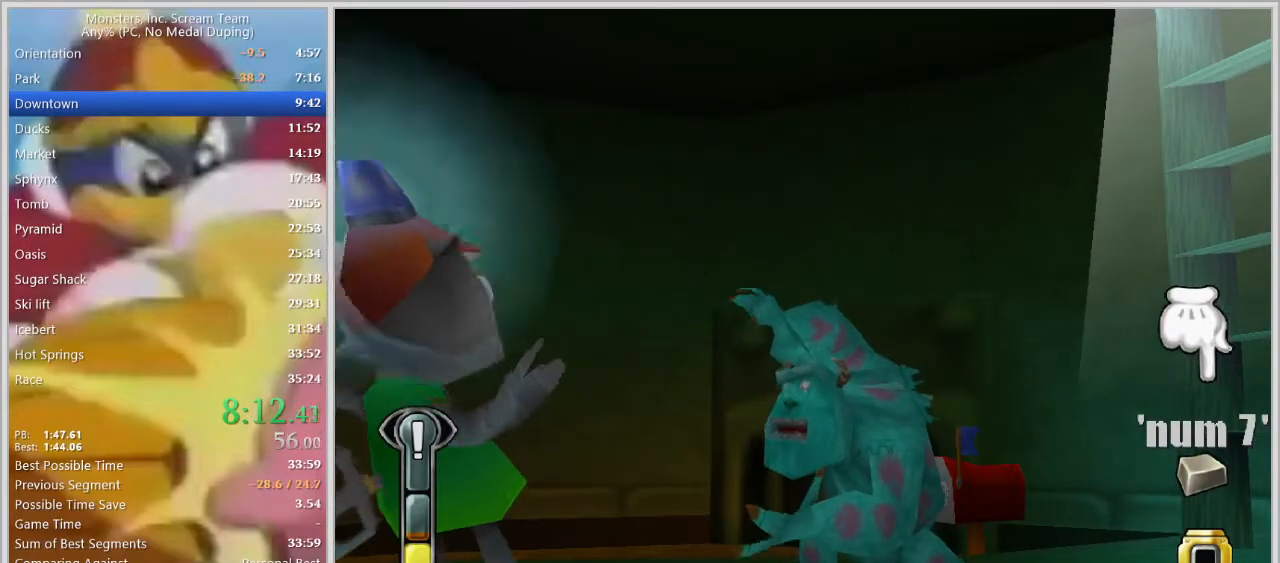
{"keys": [], "events": []}
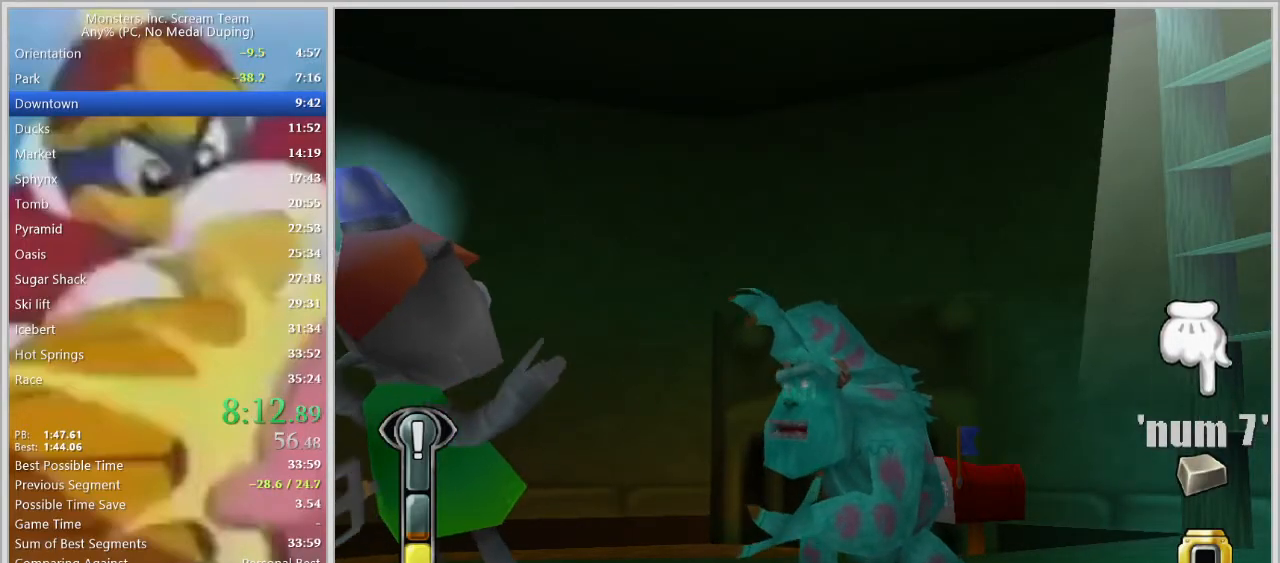
{"keys": [], "events": [[200, "space", "down"], [250, "space", "up"], [300, "space", "down"], [333, "space", "up"]]}
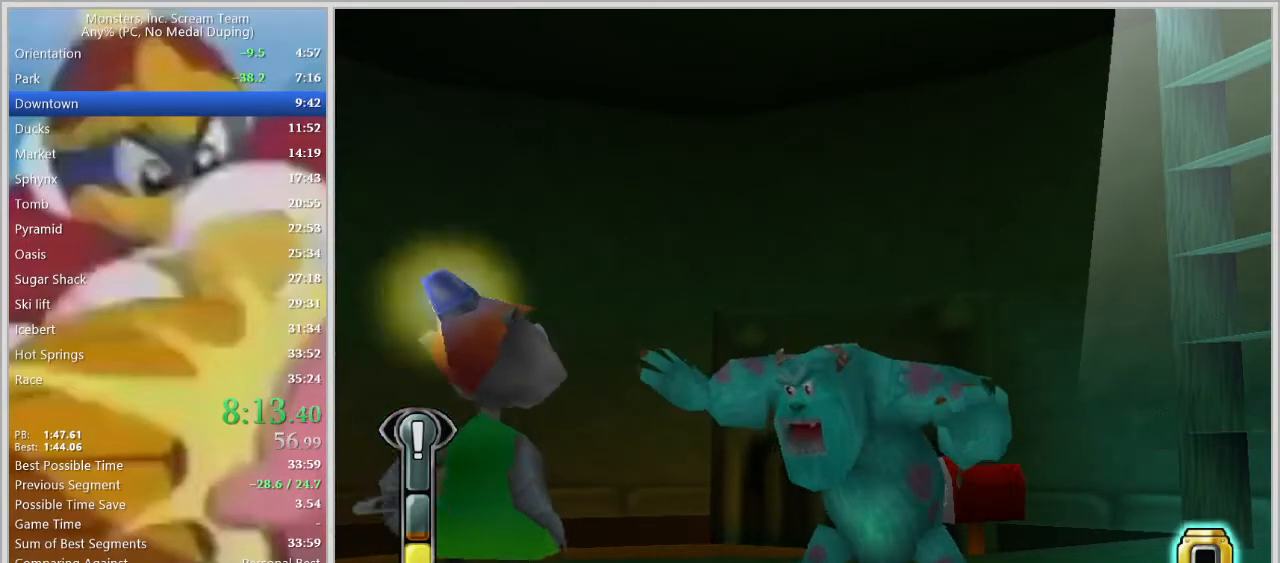
{"keys": [], "events": [[33, "space", "down"], [83, "space", "up"]]}
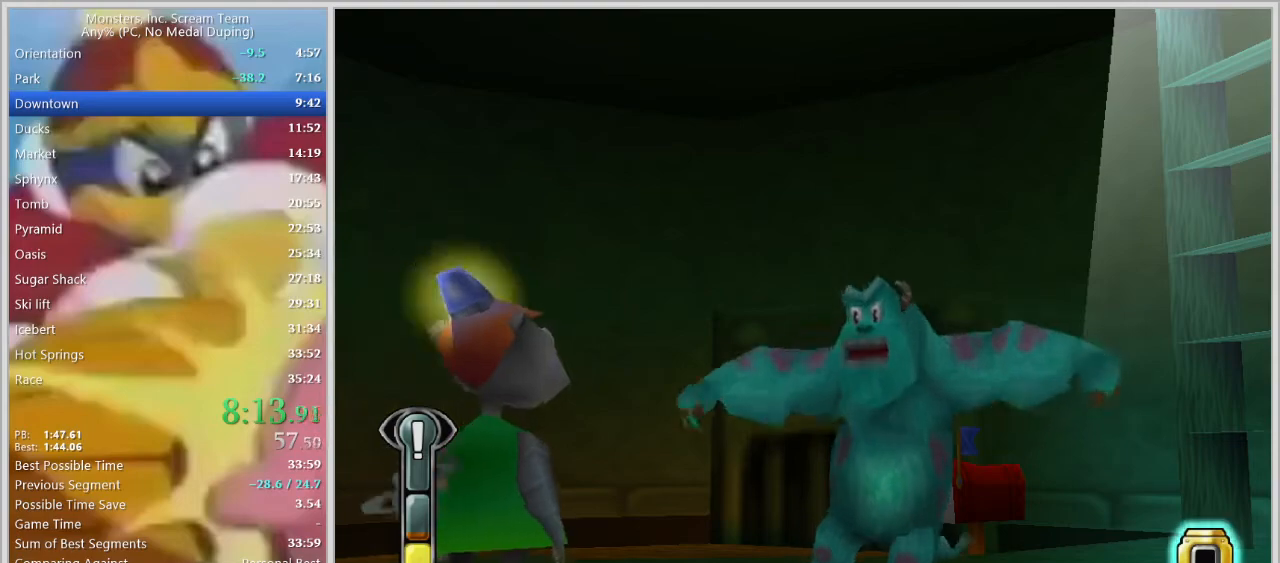
{"keys": ["a", "s"], "events": [[417, "a", "down"], [417, "s", "down"]]}
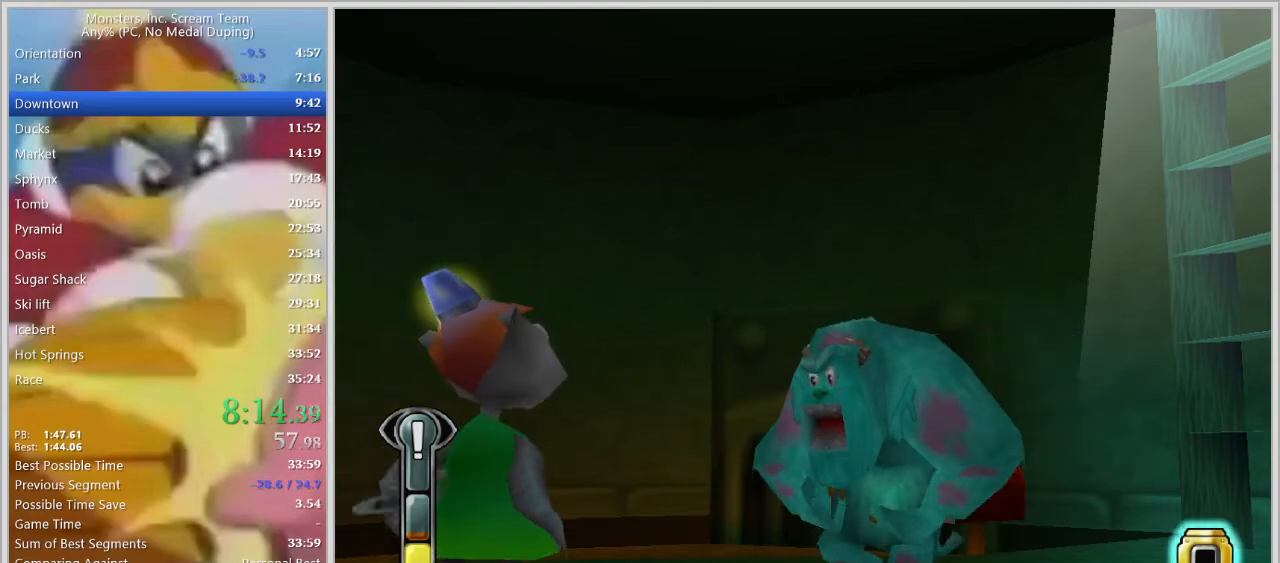
{"keys": ["a", "s"], "events": []}
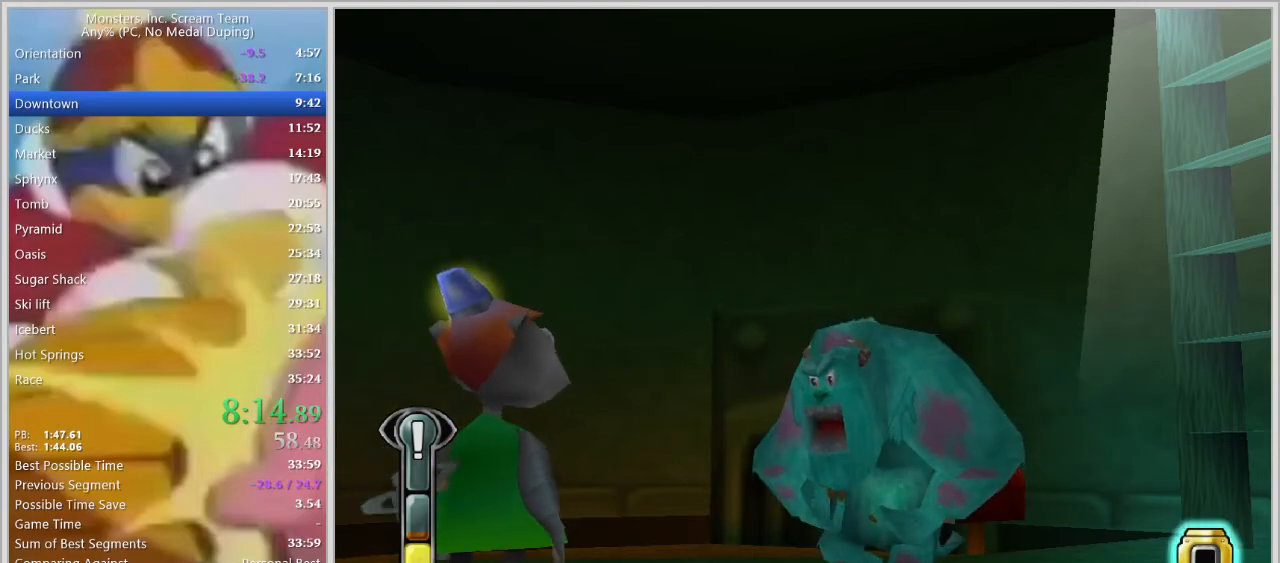
{"keys": ["a", "s"], "events": []}
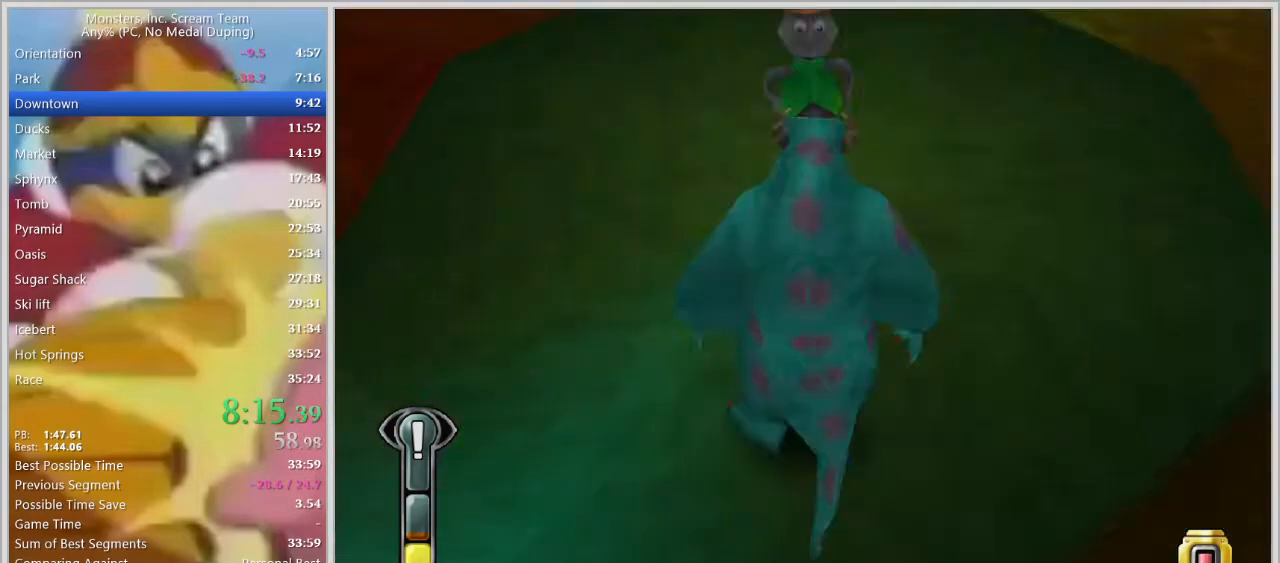
{"keys": ["a", "s"], "events": [[133, "space", "down"], [233, "space", "up"], [283, "space", "down"], [367, "space", "up"]]}
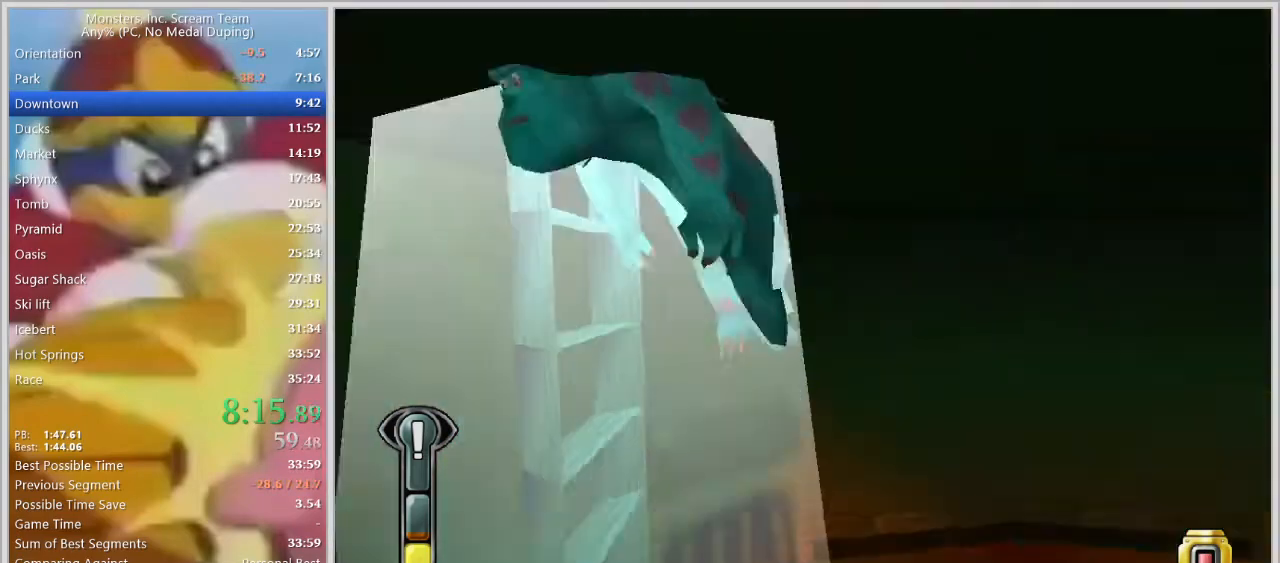
{"keys": ["a", "w"], "events": [[17, "s", "up"], [200, "w", "down"]]}
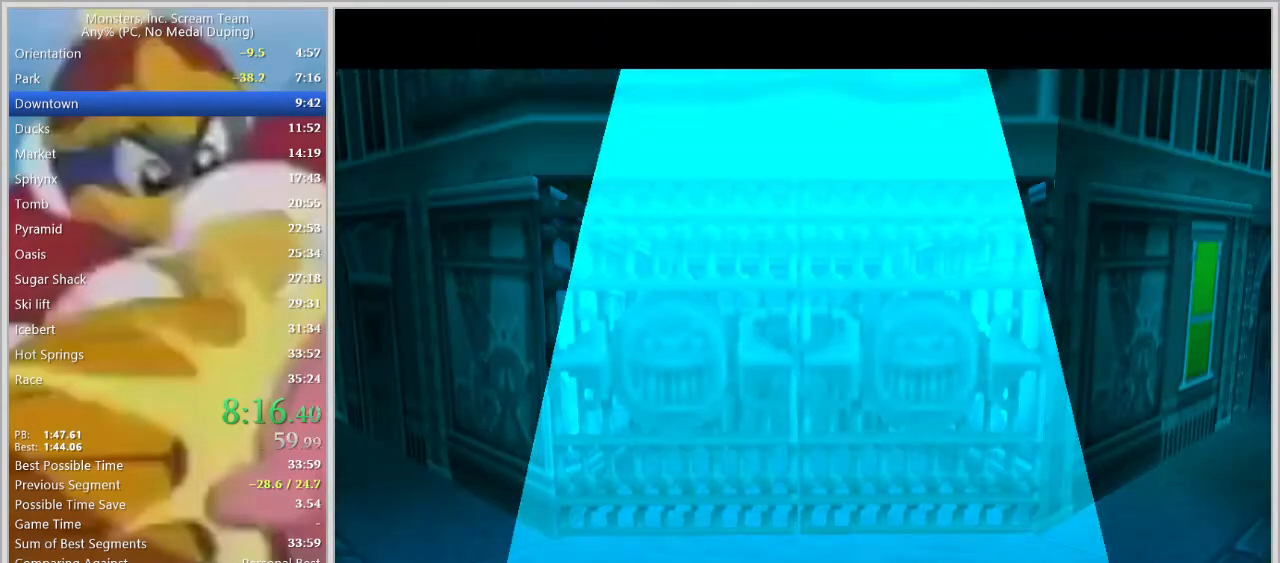
{"keys": [], "events": [[67, "w", "up"], [117, "a", "up"]]}
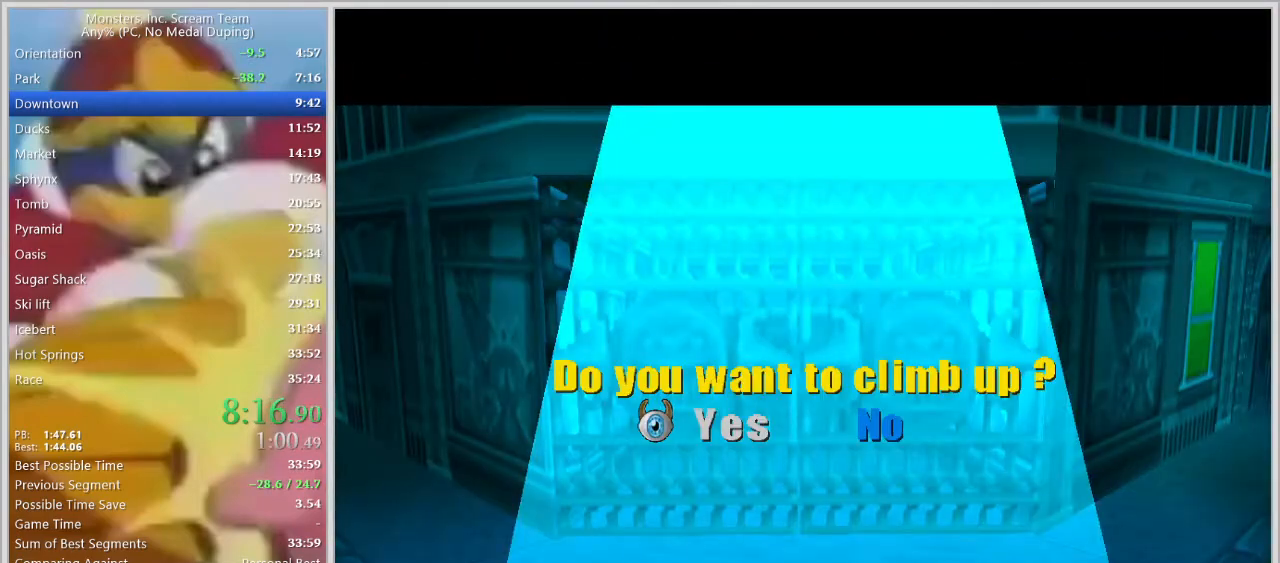
{"keys": [], "events": []}